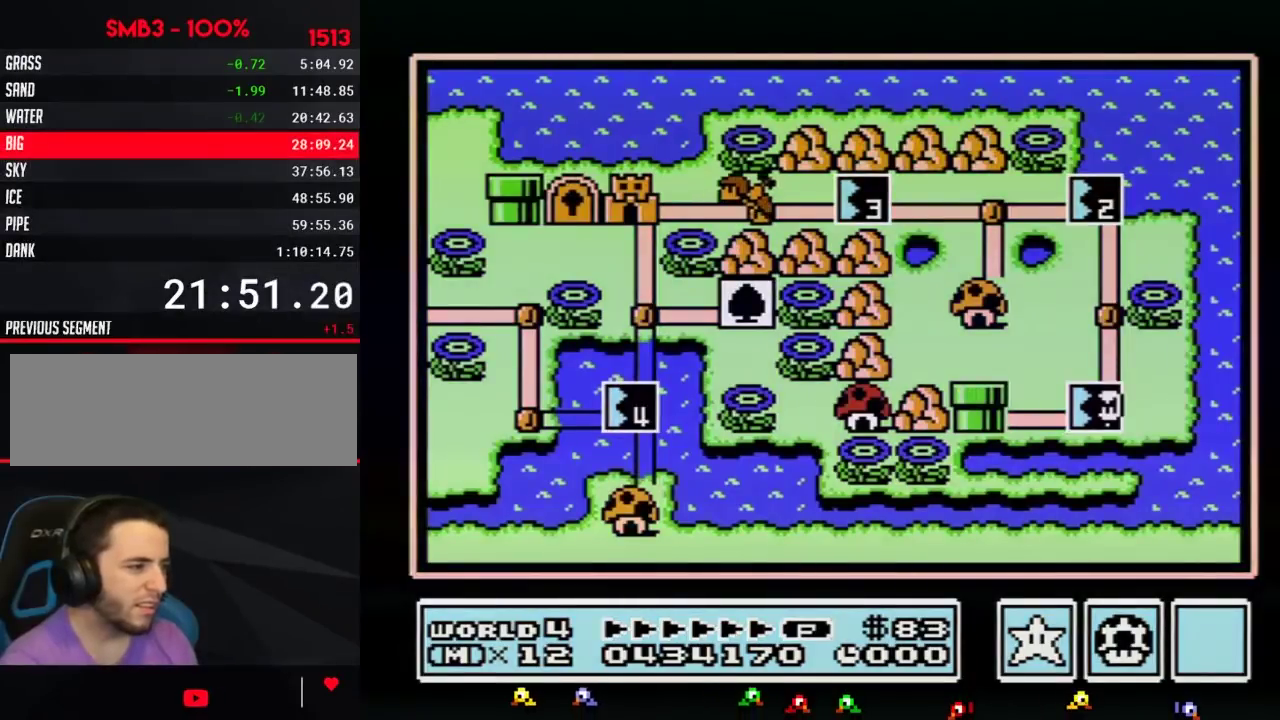
Gameplay with a controller (Nintendo layout); each line is a JSON object with the inputs held at the frame after it. "events" lists button and stick changes between this image and that frame as [ms after this image, input, new state], when the widget could be followed in between. Not read: L3 R3.
{"buttons": ["DPAD_UP"], "events": [[33, "DPAD_UP", "down"]]}
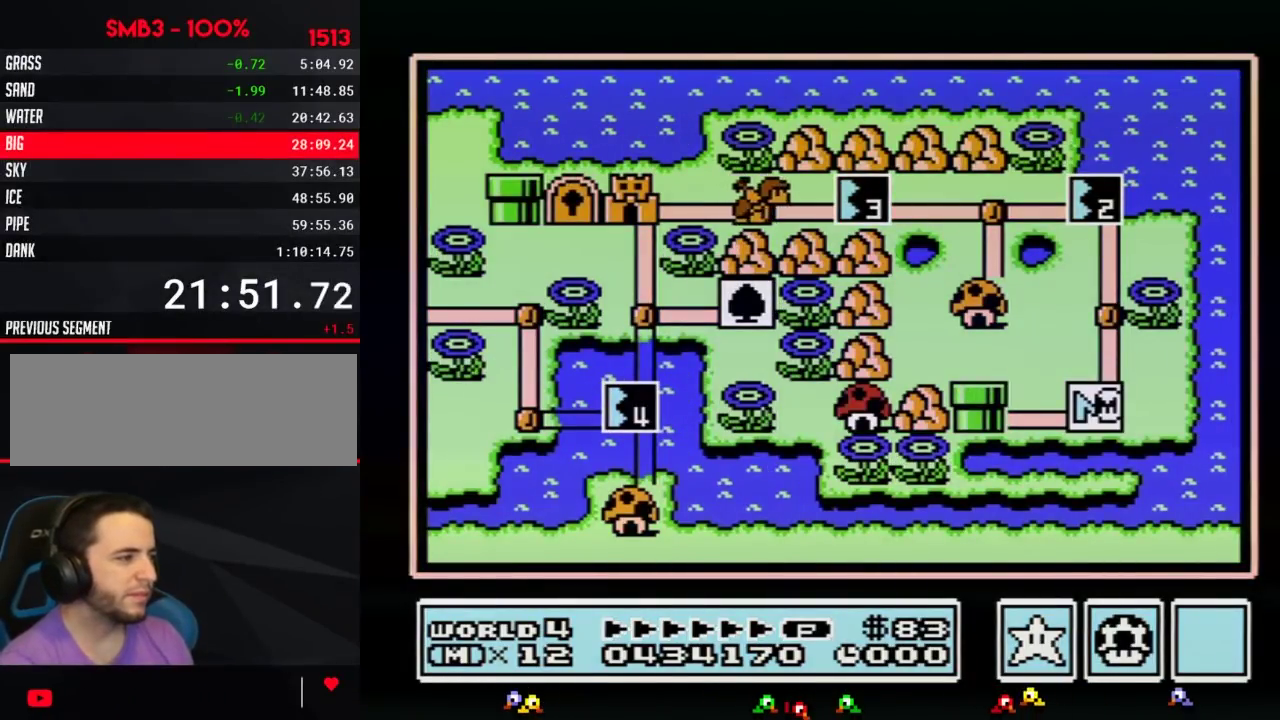
{"buttons": ["DPAD_UP"], "events": []}
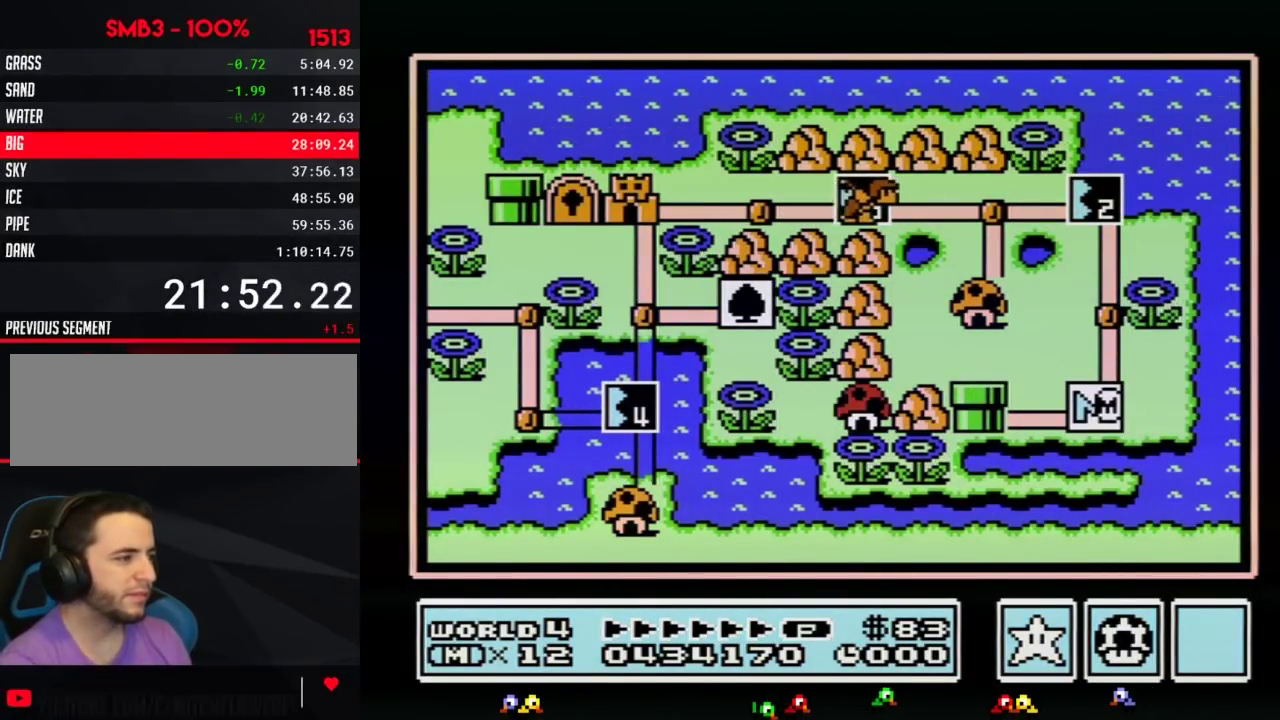
{"buttons": ["DPAD_UP"], "events": []}
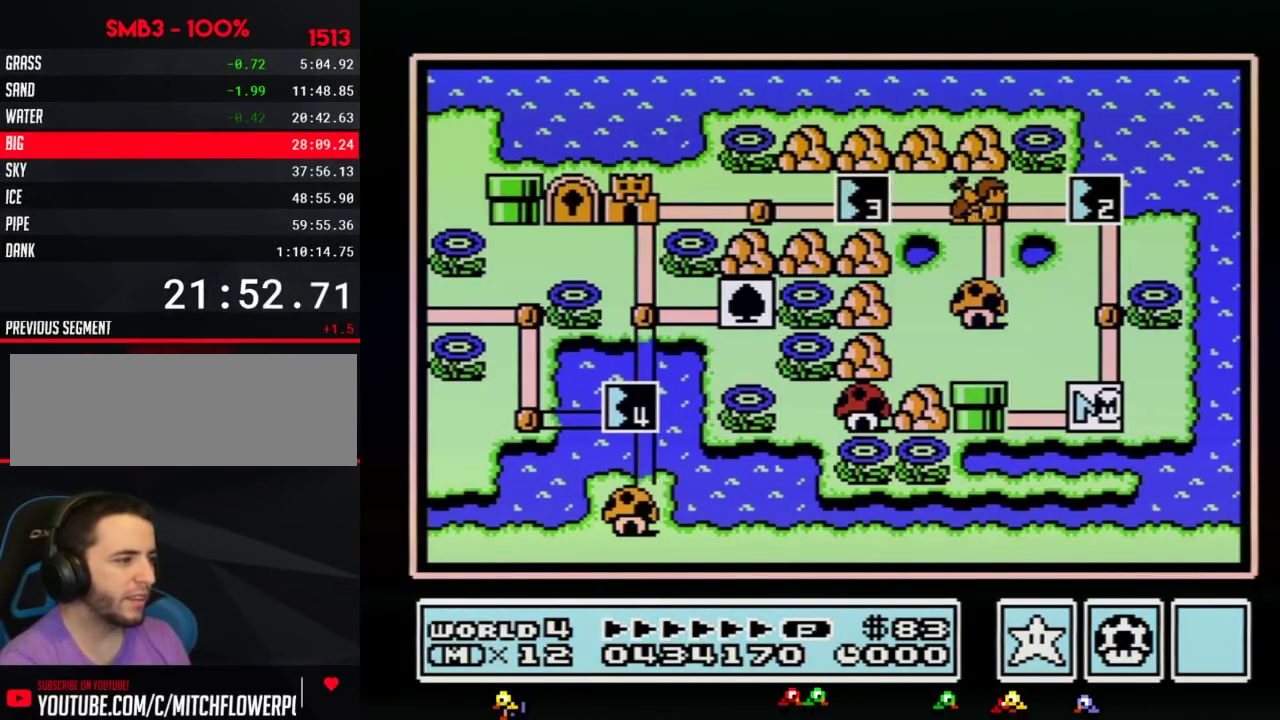
{"buttons": [], "events": [[450, "DPAD_UP", "up"]]}
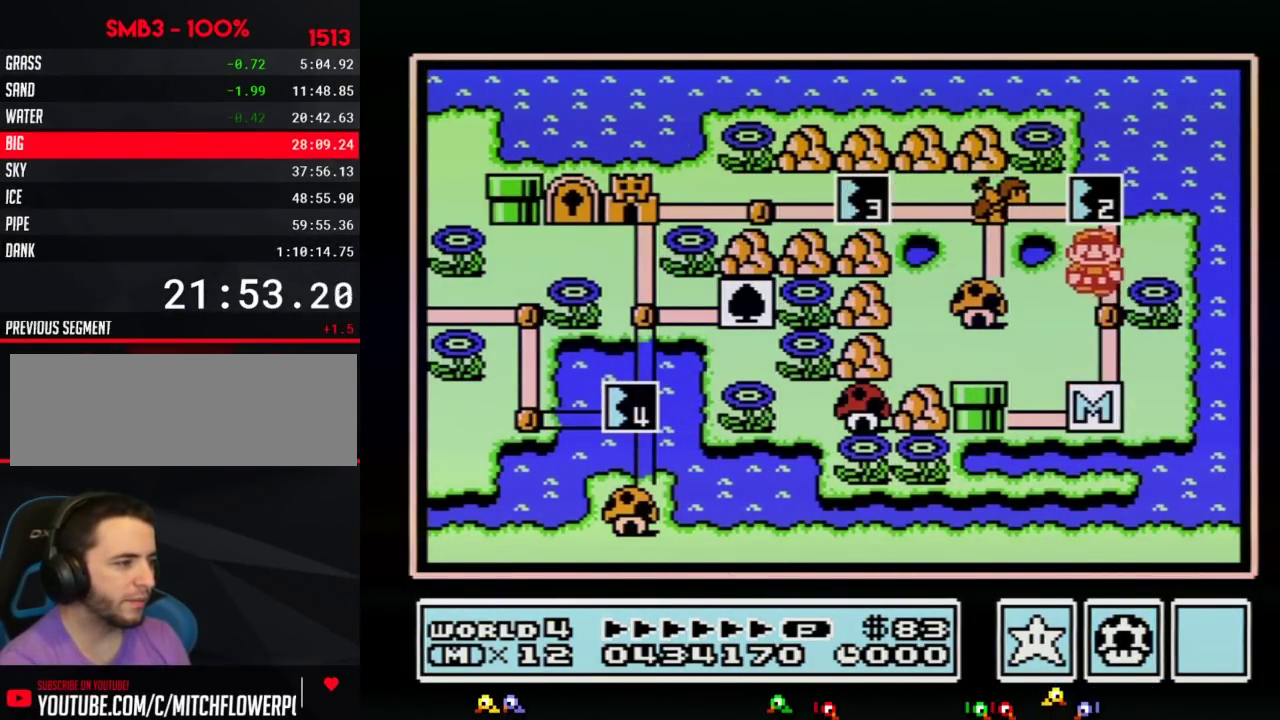
{"buttons": [], "events": [[17, "DPAD_UP", "down"], [233, "DPAD_UP", "up"], [300, "B", "down"], [400, "B", "up"]]}
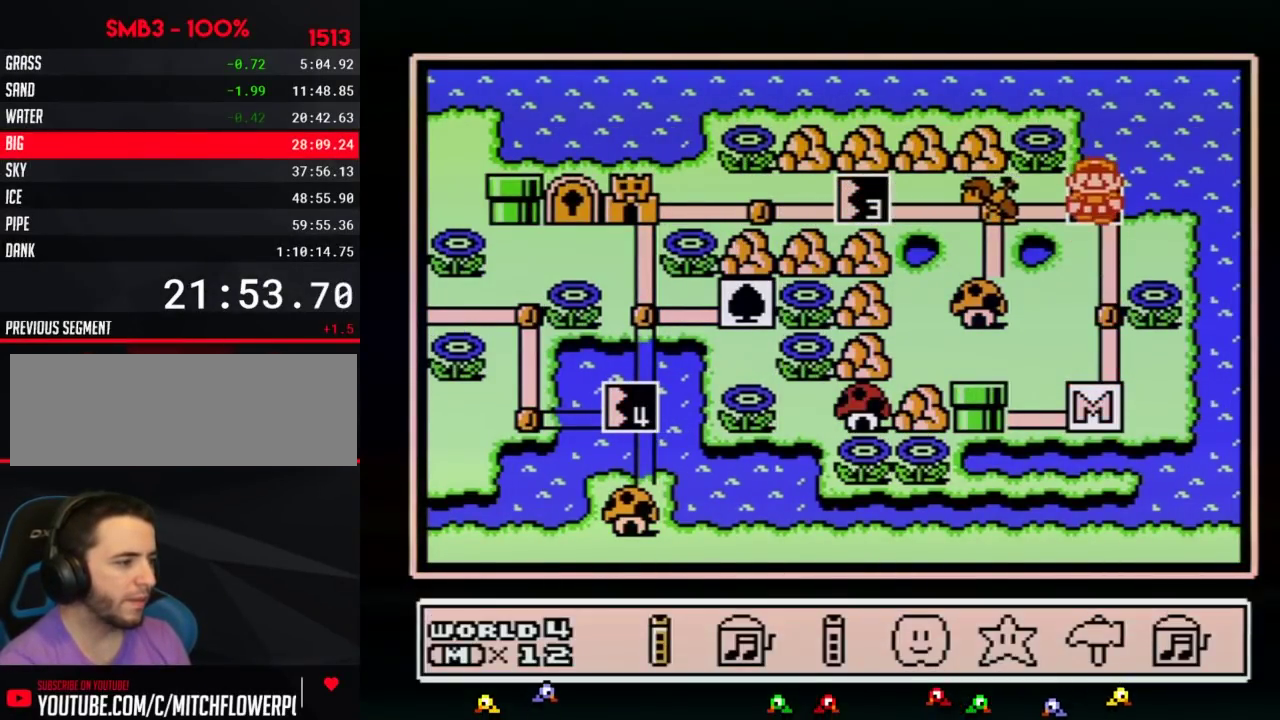
{"buttons": ["A"], "events": [[150, "DPAD_LEFT", "down"], [200, "A", "down"], [233, "DPAD_LEFT", "up"], [267, "A", "up"], [333, "A", "down"]]}
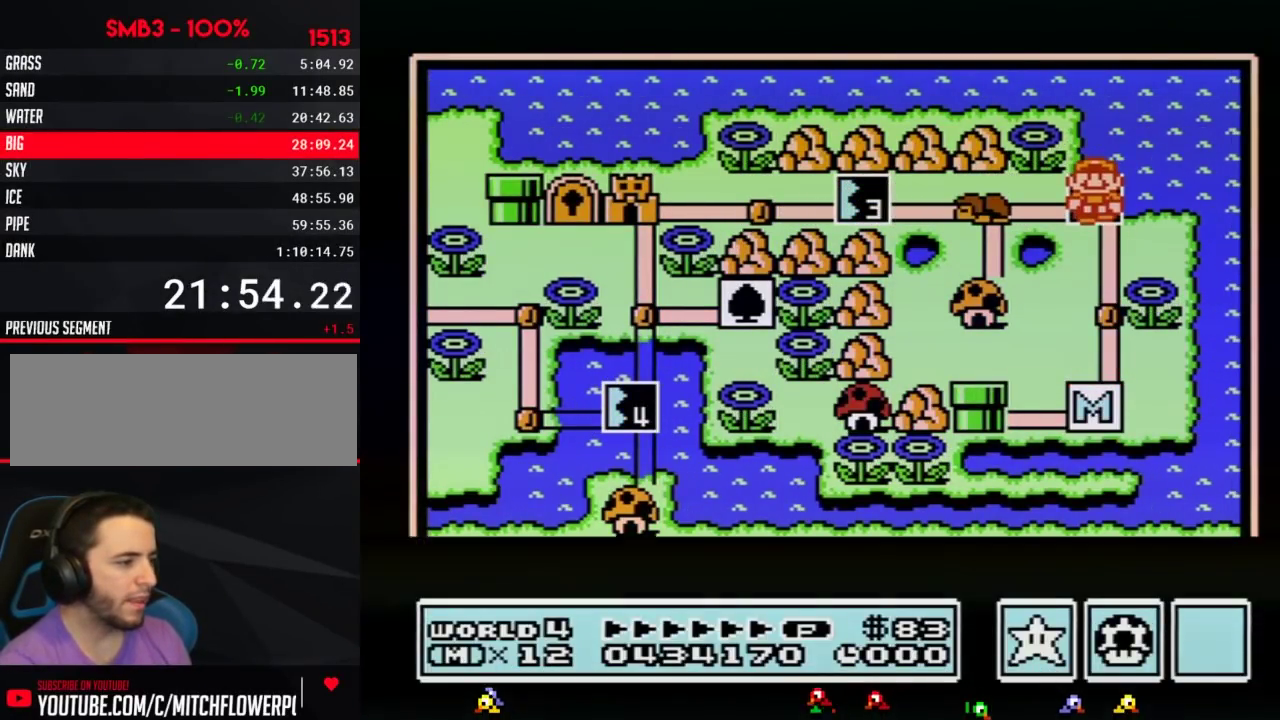
{"buttons": ["A"], "events": []}
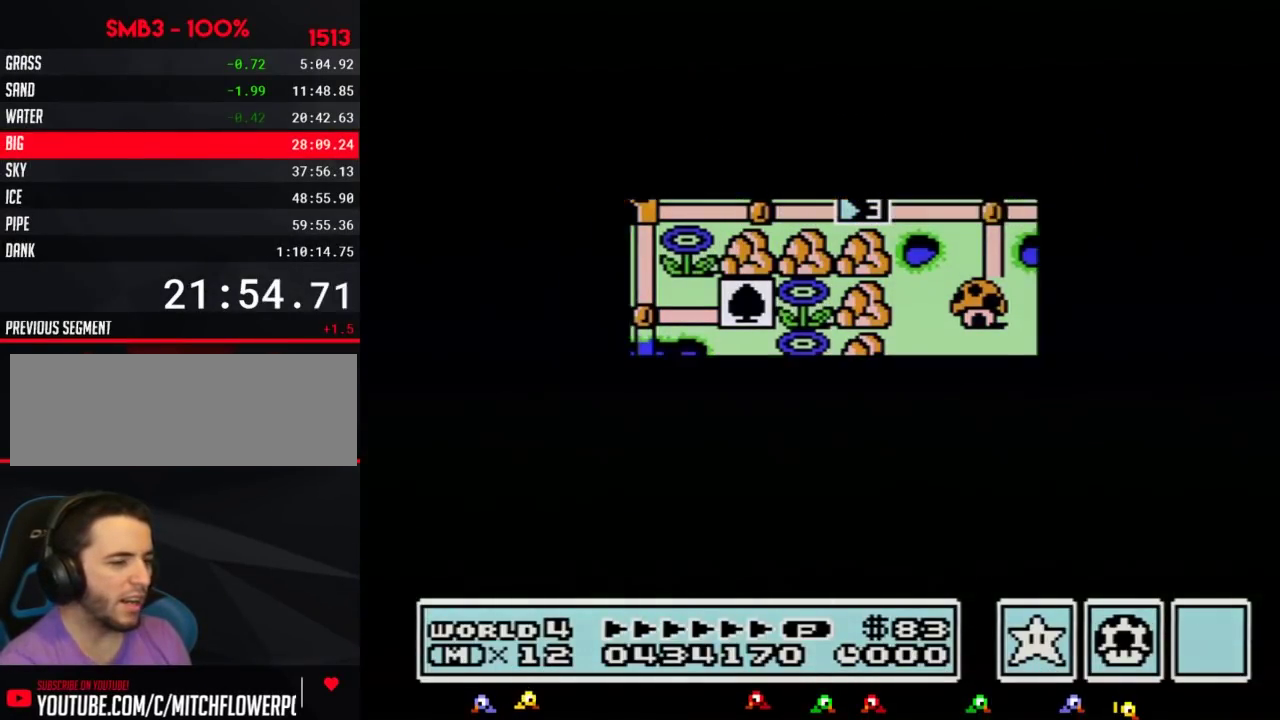
{"buttons": ["A"], "events": [[417, "A", "up"], [483, "A", "down"]]}
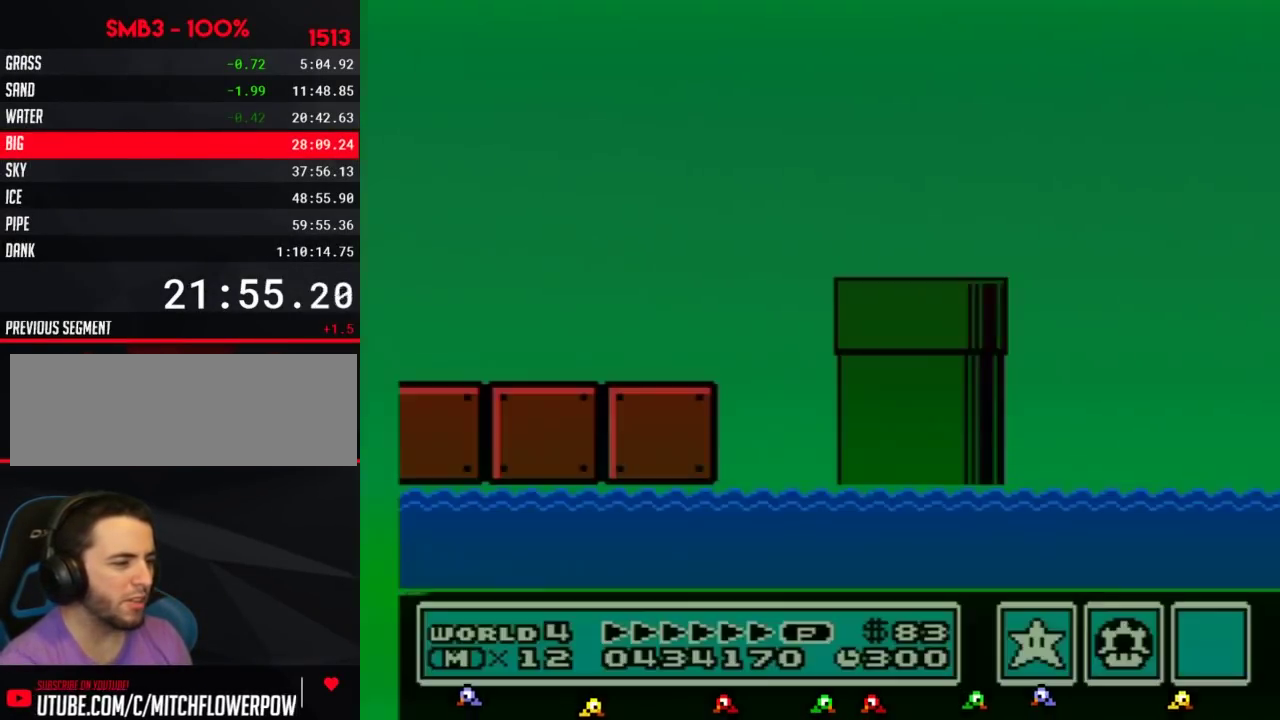
{"buttons": ["B", "DPAD_RIGHT"], "events": [[17, "A", "up"], [17, "B", "down"], [17, "DPAD_RIGHT", "down"]]}
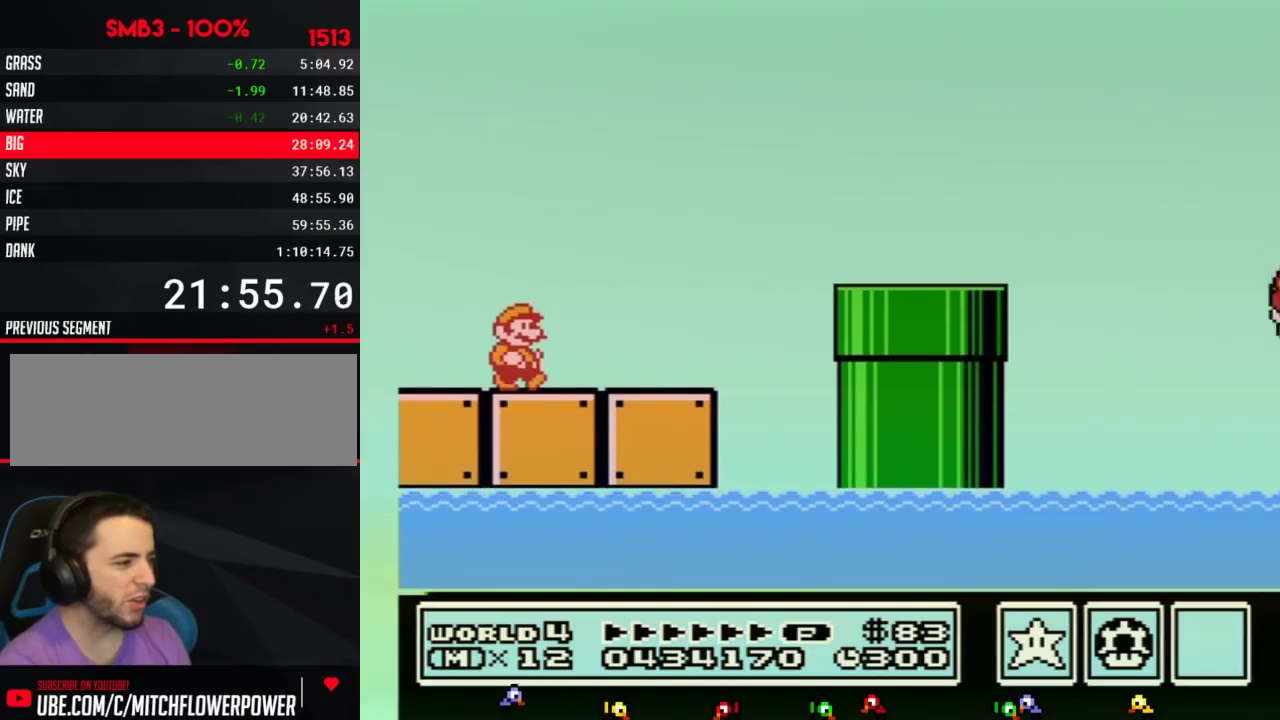
{"buttons": ["A", "B", "DPAD_RIGHT"], "events": [[483, "A", "down"]]}
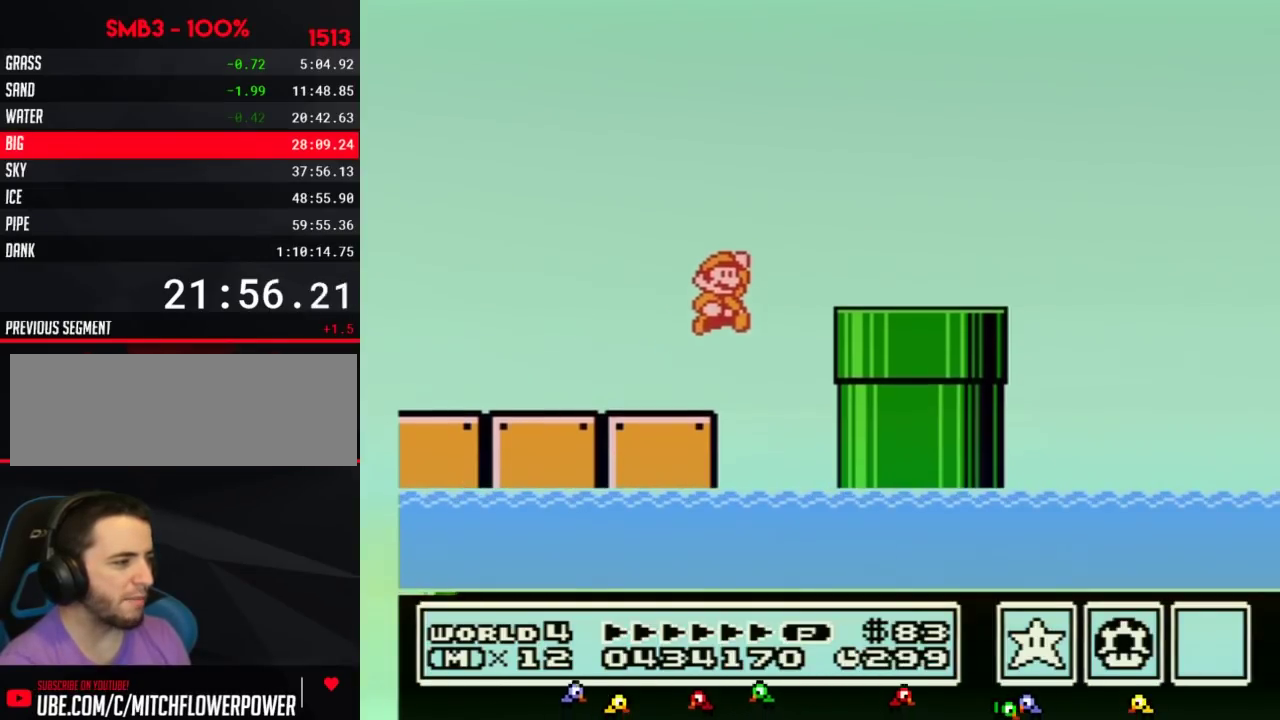
{"buttons": ["B", "DPAD_RIGHT"], "events": [[83, "A", "up"]]}
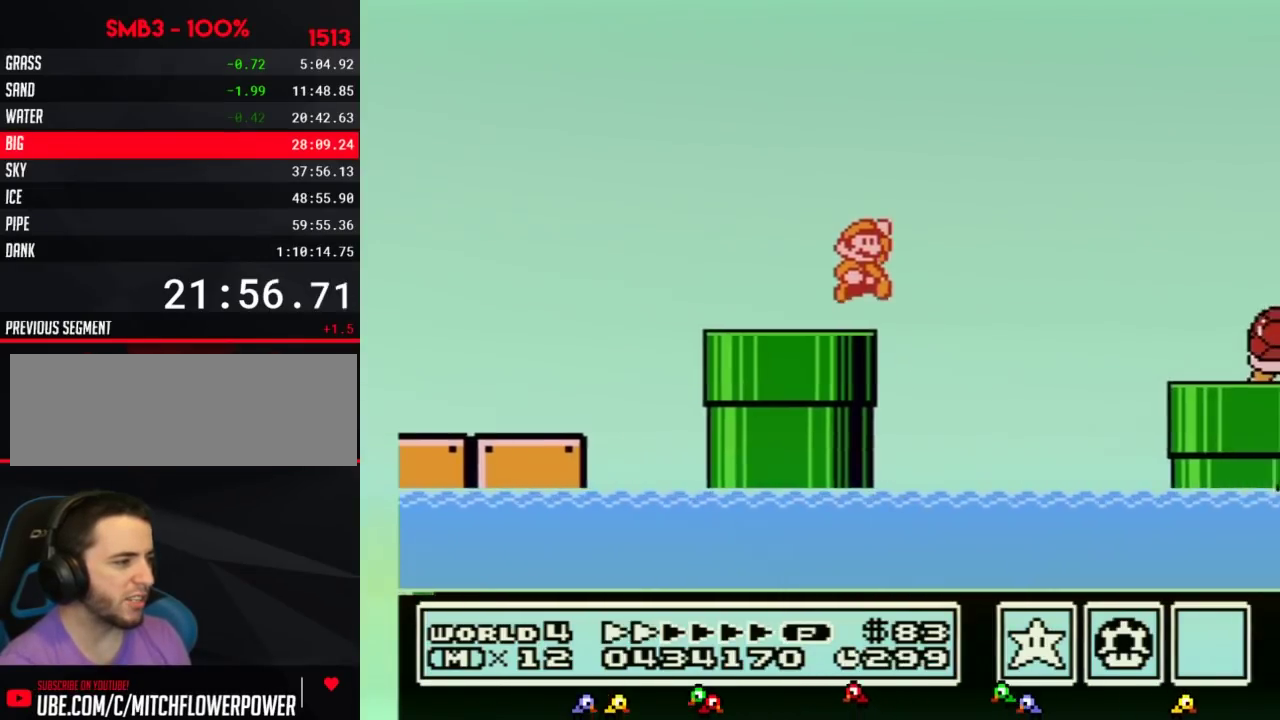
{"buttons": ["B", "DPAD_RIGHT"], "events": [[50, "A", "down"], [367, "A", "up"]]}
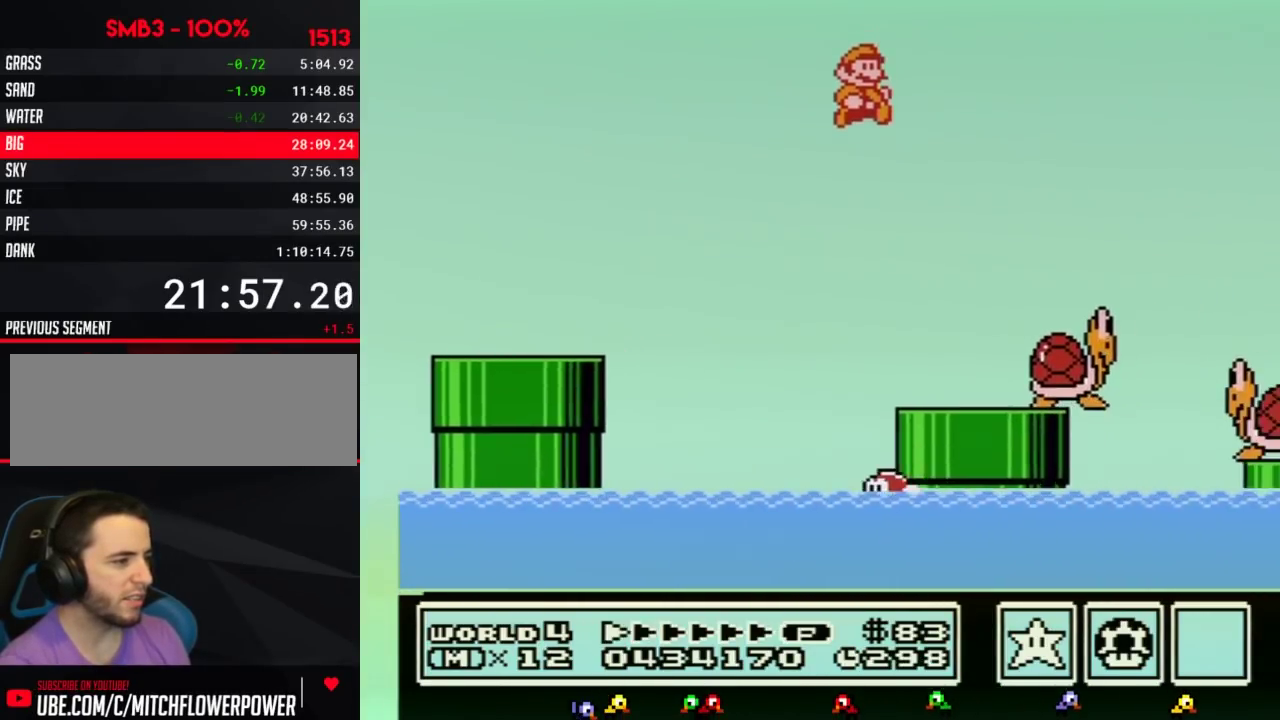
{"buttons": ["B", "DPAD_RIGHT"], "events": []}
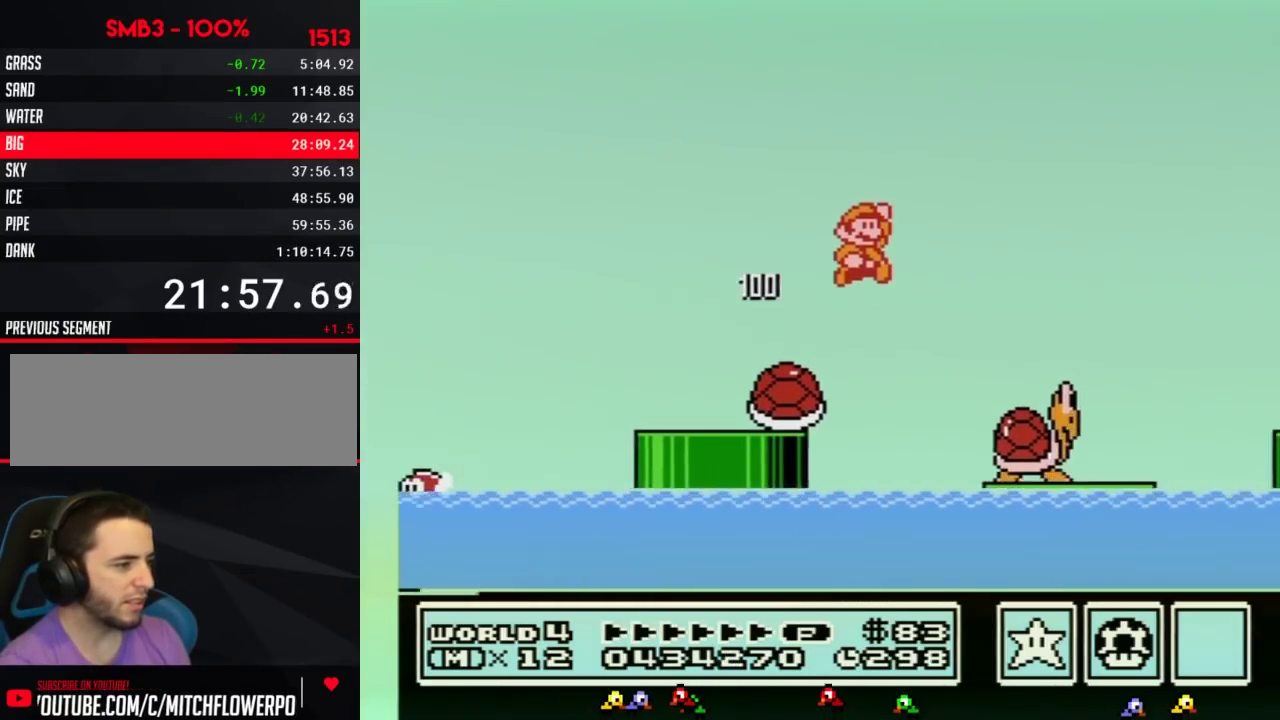
{"buttons": ["A", "B", "DPAD_RIGHT"], "events": [[483, "A", "down"]]}
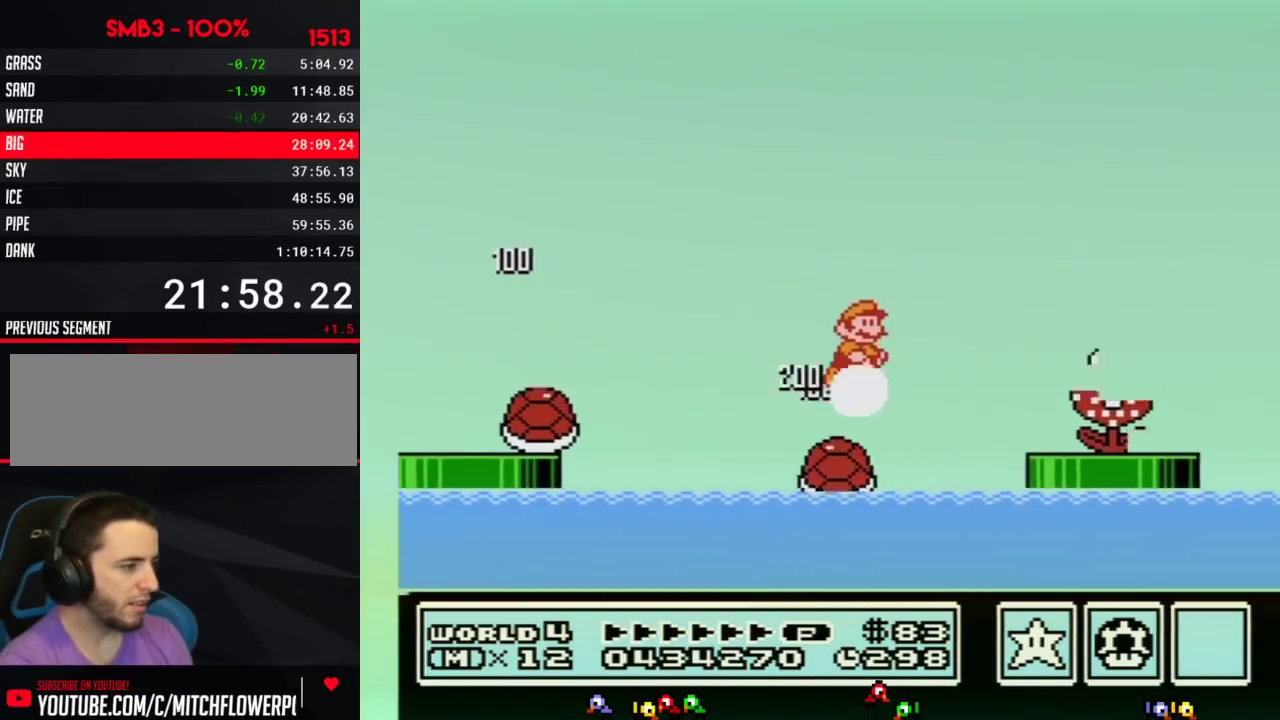
{"buttons": ["A", "B", "DPAD_RIGHT"], "events": []}
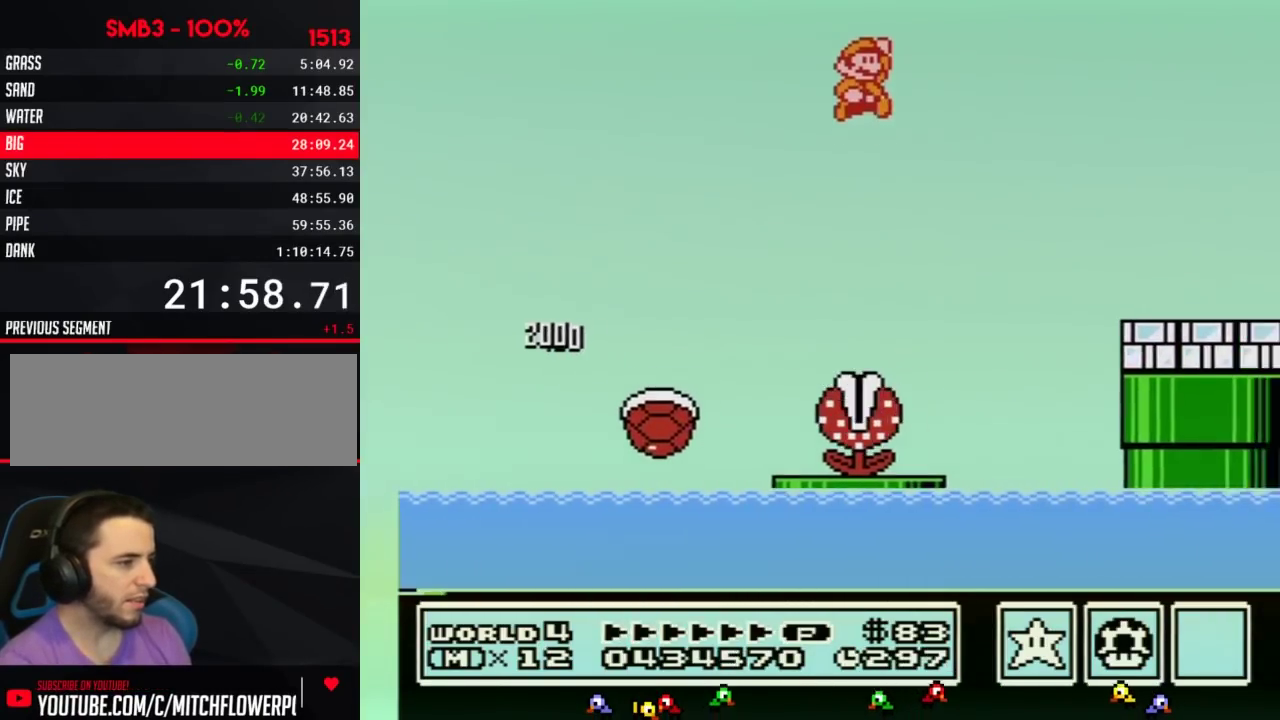
{"buttons": ["B", "DPAD_RIGHT"], "events": [[400, "A", "up"]]}
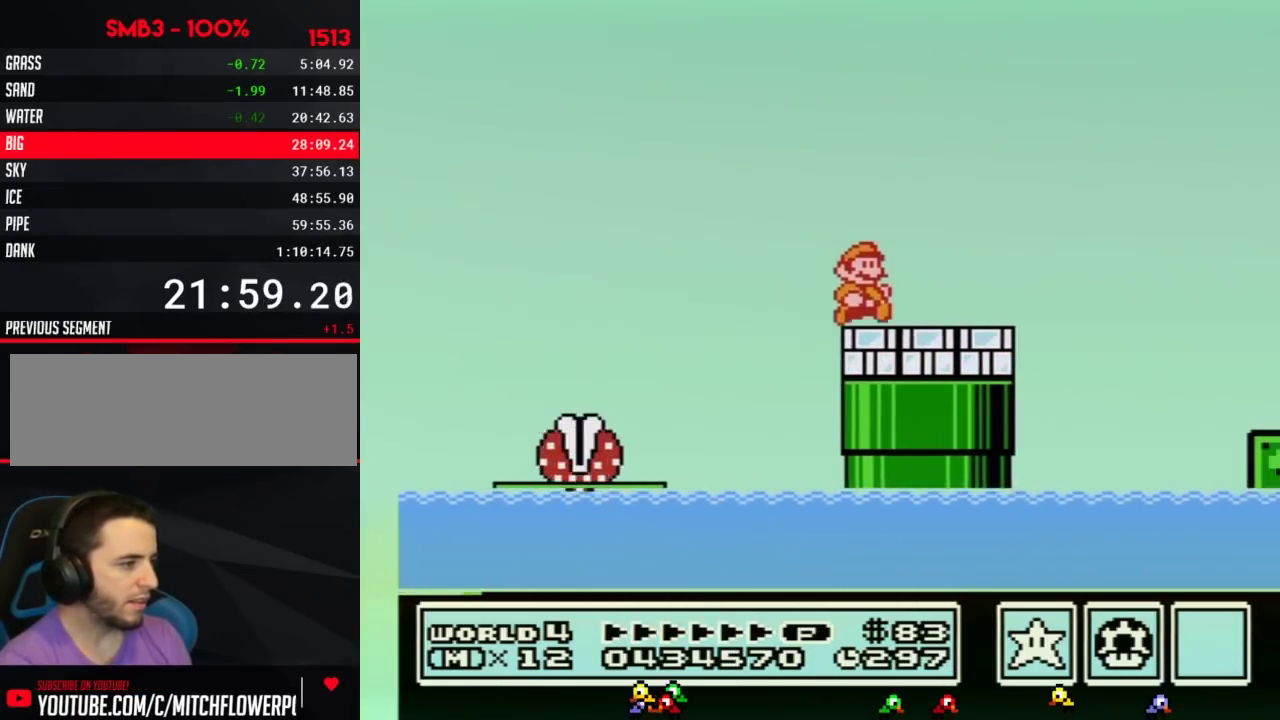
{"buttons": ["A", "B", "DPAD_RIGHT"], "events": [[117, "B", "up"], [233, "B", "down"], [333, "A", "down"]]}
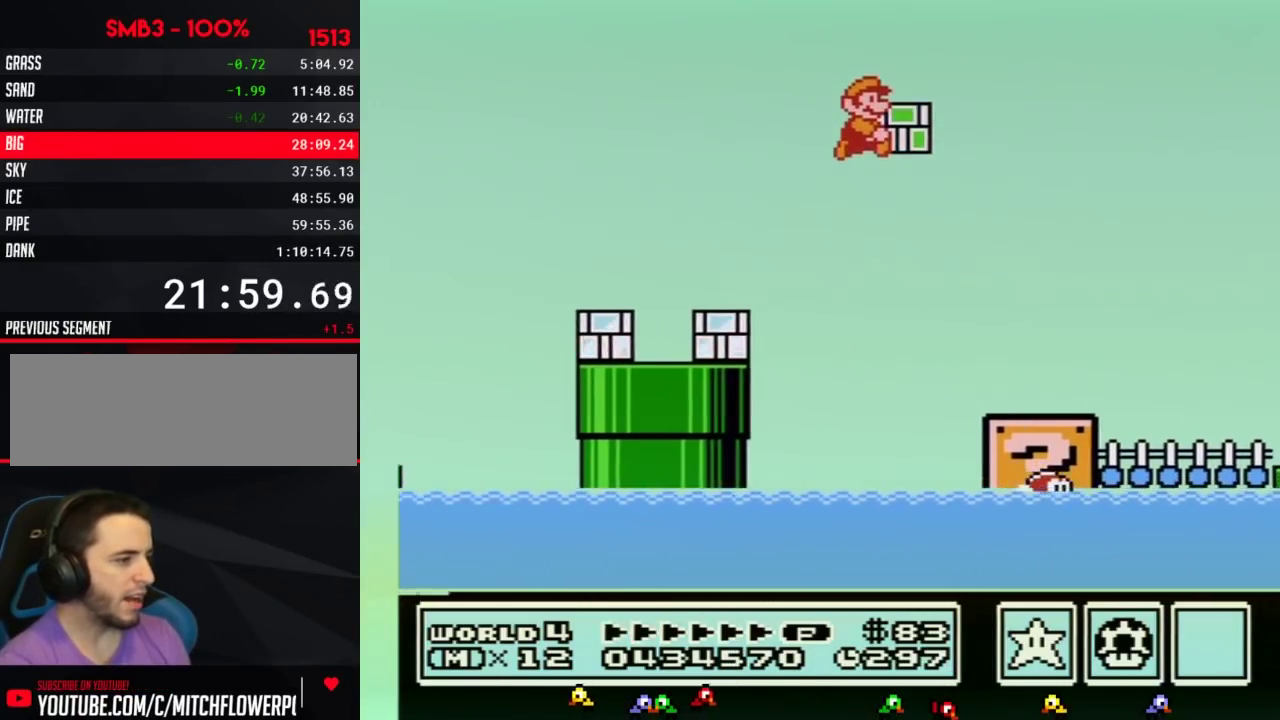
{"buttons": ["B", "DPAD_RIGHT"], "events": [[50, "A", "up"]]}
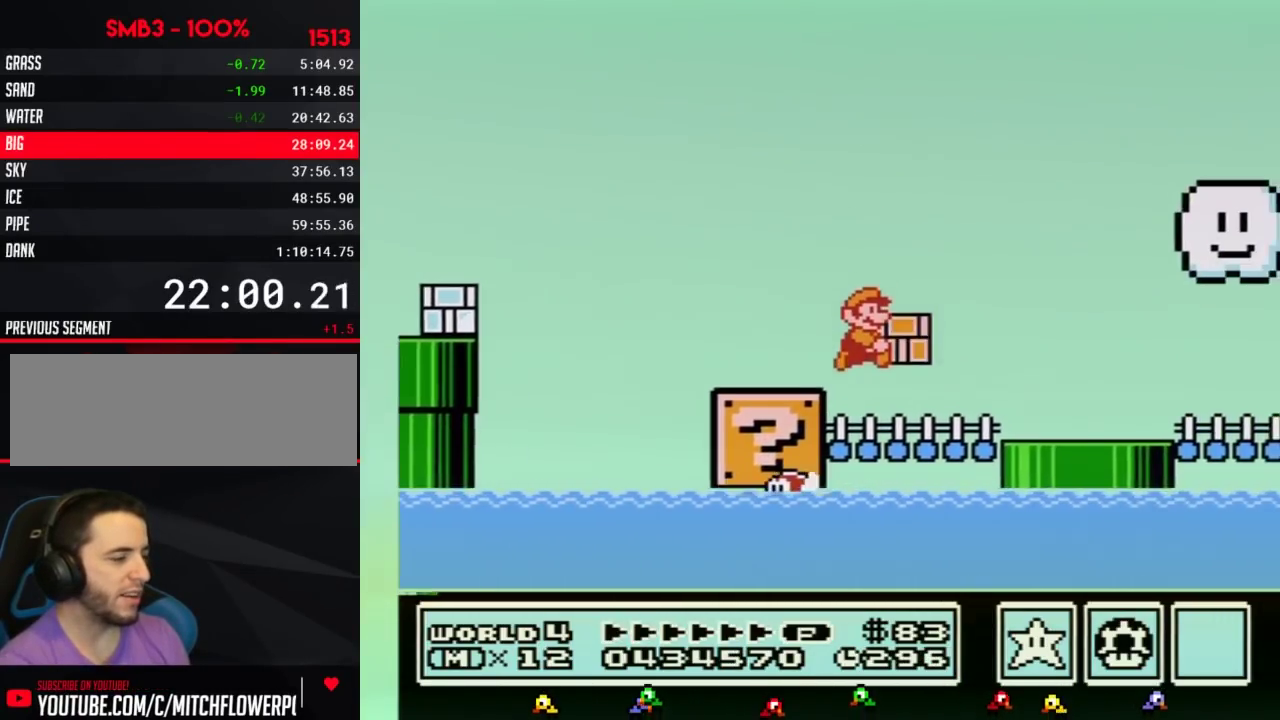
{"buttons": ["B", "DPAD_RIGHT"], "events": []}
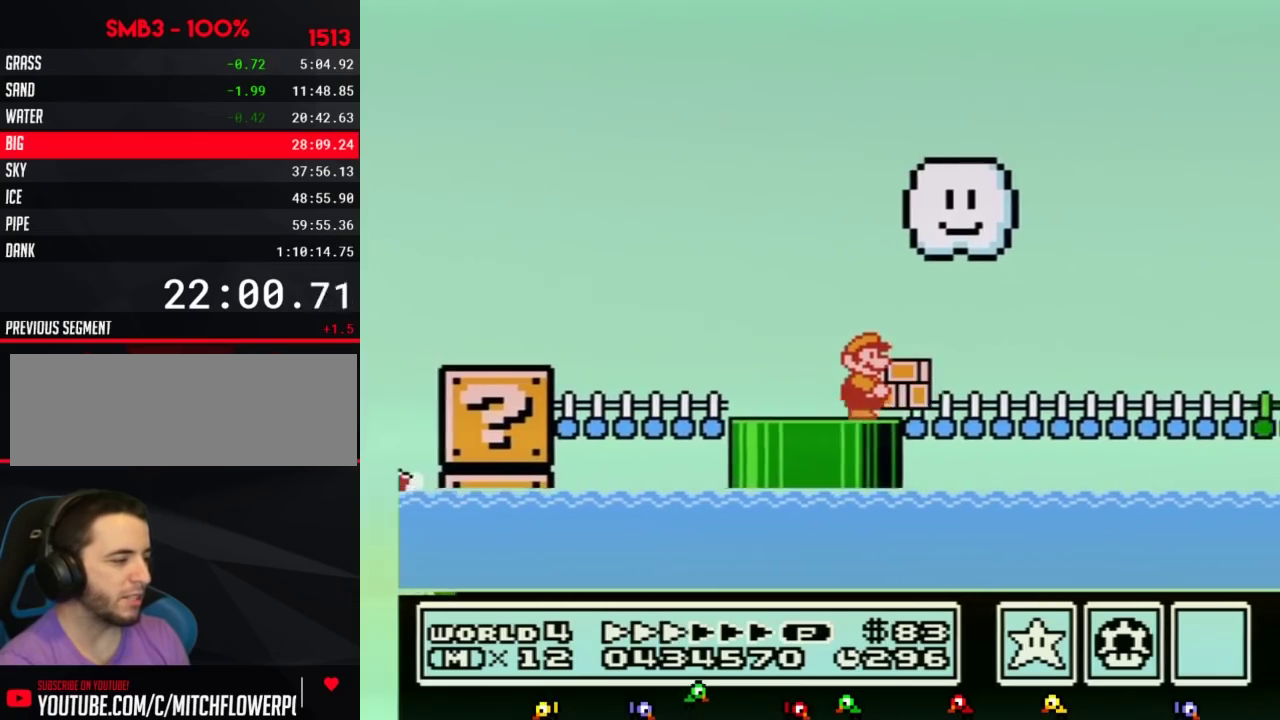
{"buttons": ["B", "DPAD_RIGHT"], "events": []}